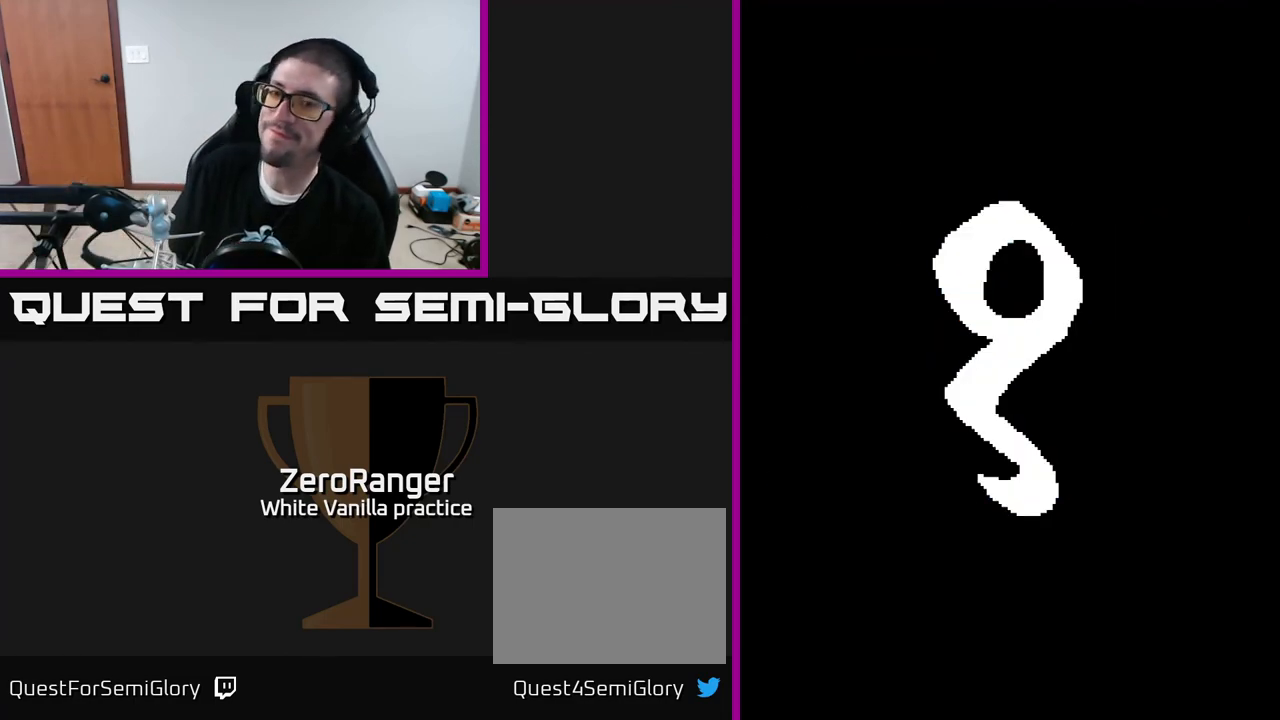
Gameplay with a controller (Xbox layout); each line is a JSON object with the inputs held at the frame after it. "events" lists button and stick changes between this image and that frame as [ms after this image, input, new state], when the widget could be followed in between. Not read: left_stick.
{"buttons": ["A"], "right_stick": "center", "events": [[50, "A", "down"]]}
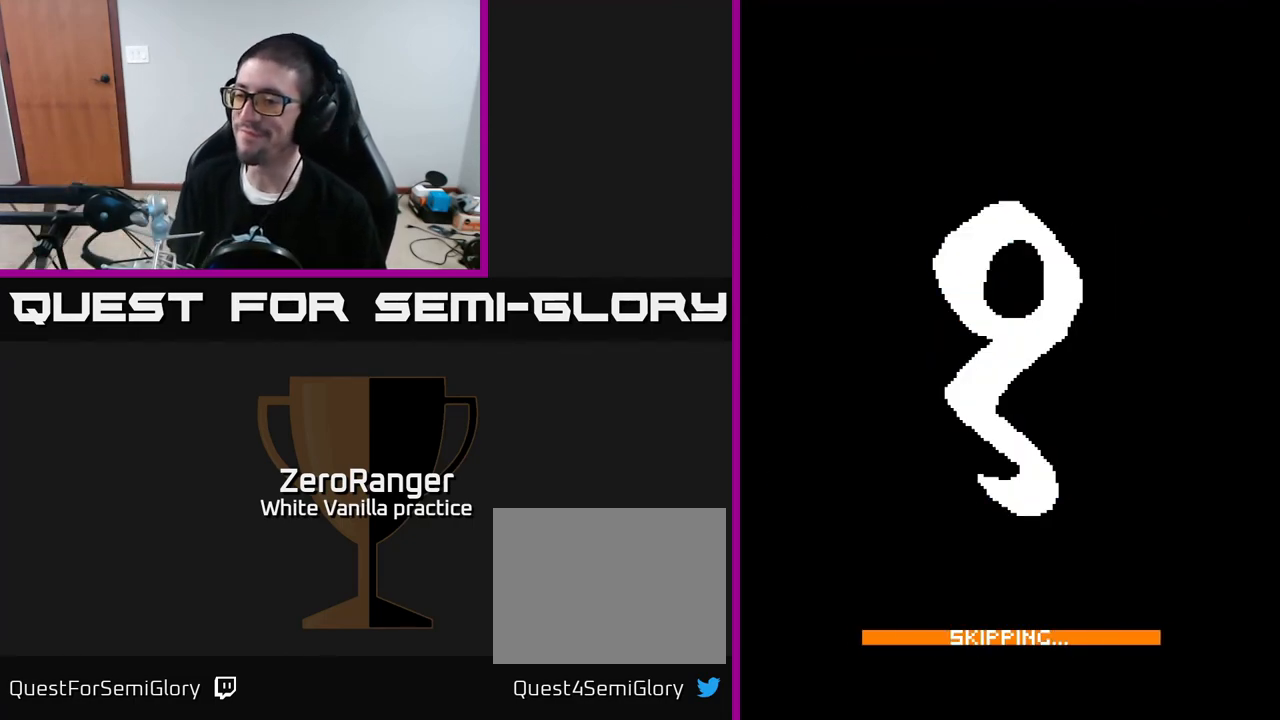
{"buttons": ["A"], "right_stick": "center", "events": []}
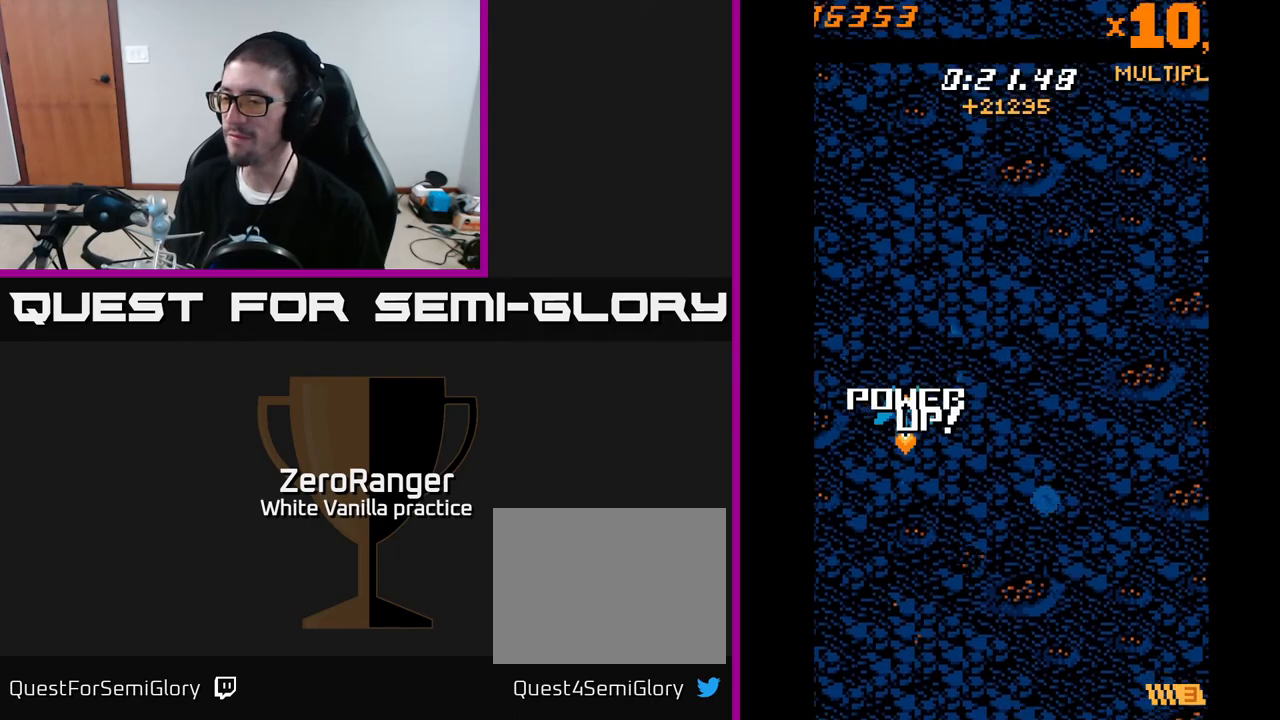
{"buttons": [], "right_stick": "center", "events": [[300, "A", "up"]]}
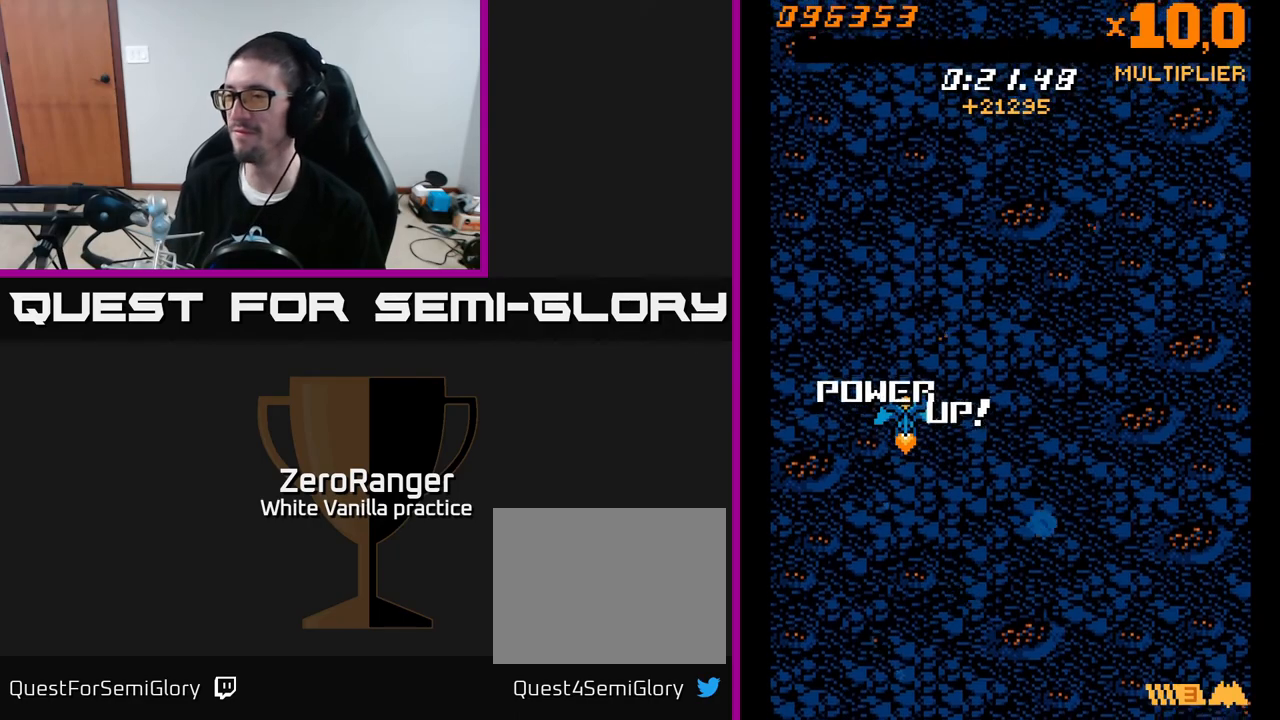
{"buttons": ["X", "DPAD_RIGHT"], "right_stick": "center", "events": [[100, "DPAD_RIGHT", "down"], [133, "X", "down"]]}
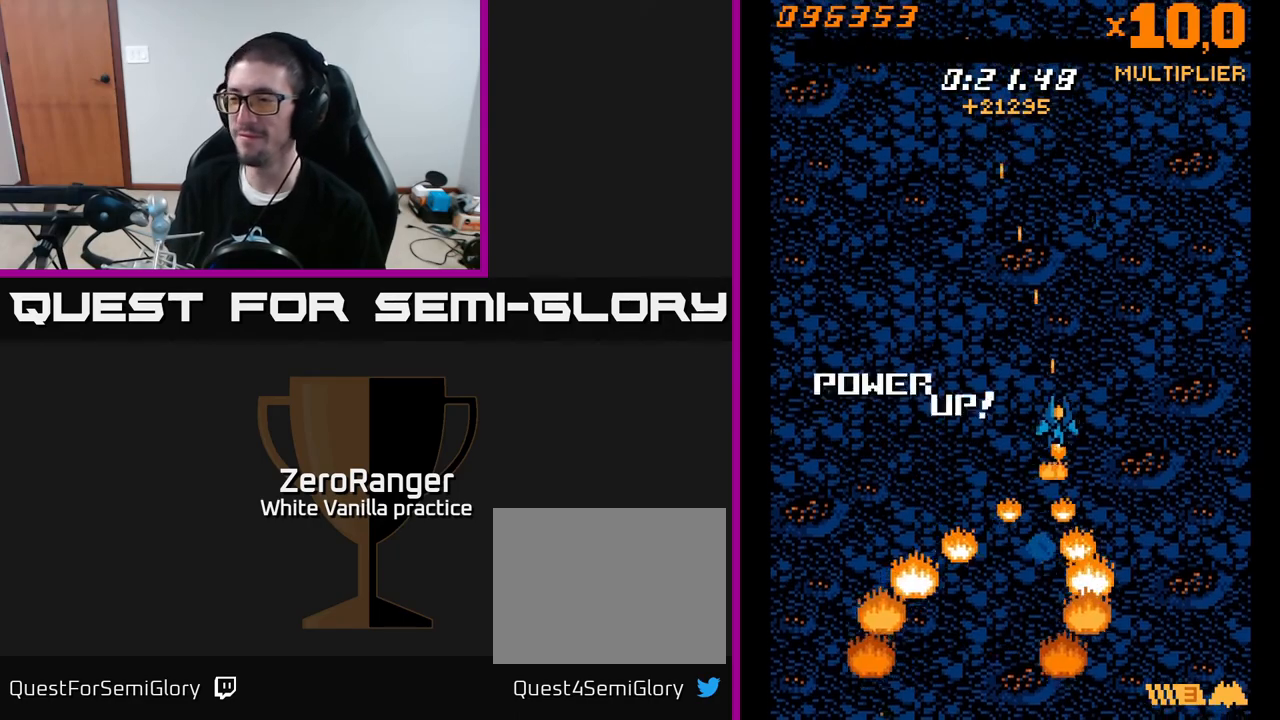
{"buttons": ["X"], "right_stick": "center", "events": [[17, "DPAD_DOWN", "down"], [183, "X", "up"], [250, "DPAD_DOWN", "up"], [333, "DPAD_RIGHT", "up"], [333, "X", "down"], [383, "X", "up"], [450, "X", "down"]]}
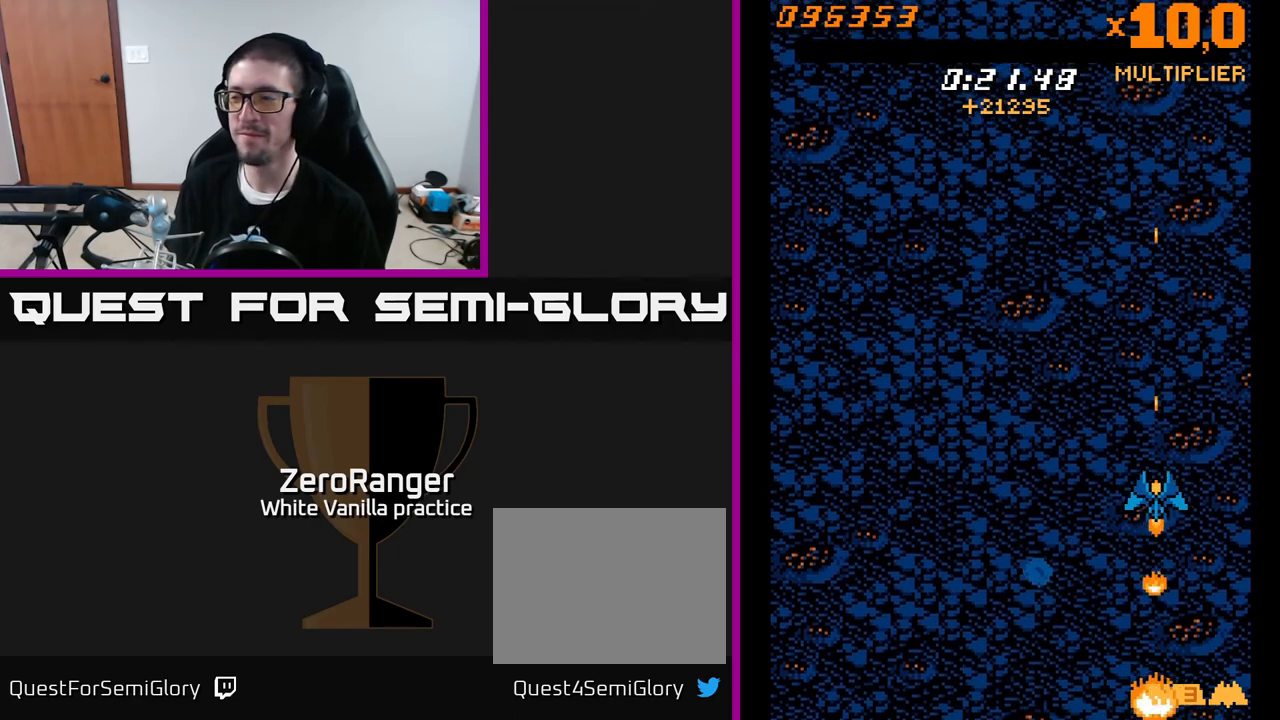
{"buttons": ["X"], "right_stick": "center", "events": [[17, "X", "up"], [83, "X", "down"], [150, "X", "up"], [233, "X", "down"], [300, "X", "up"], [367, "X", "down"], [417, "X", "up"], [500, "X", "down"]]}
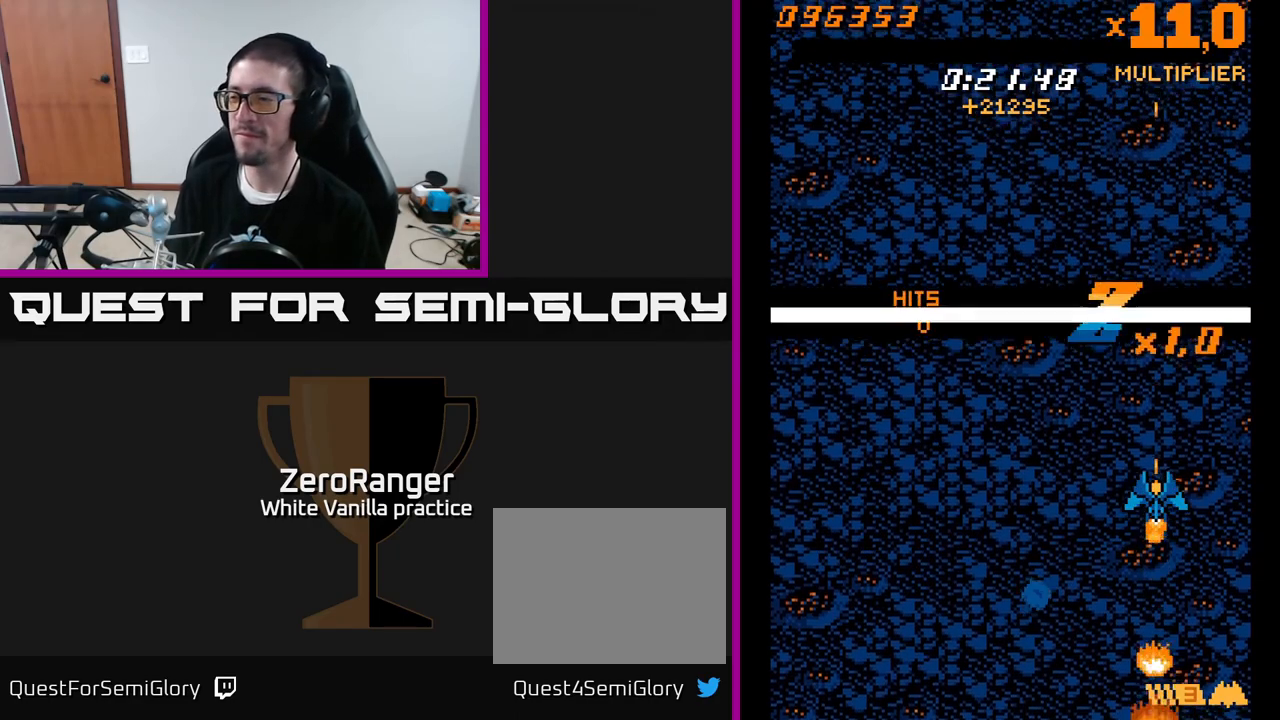
{"buttons": [], "right_stick": "center", "events": [[83, "X", "up"]]}
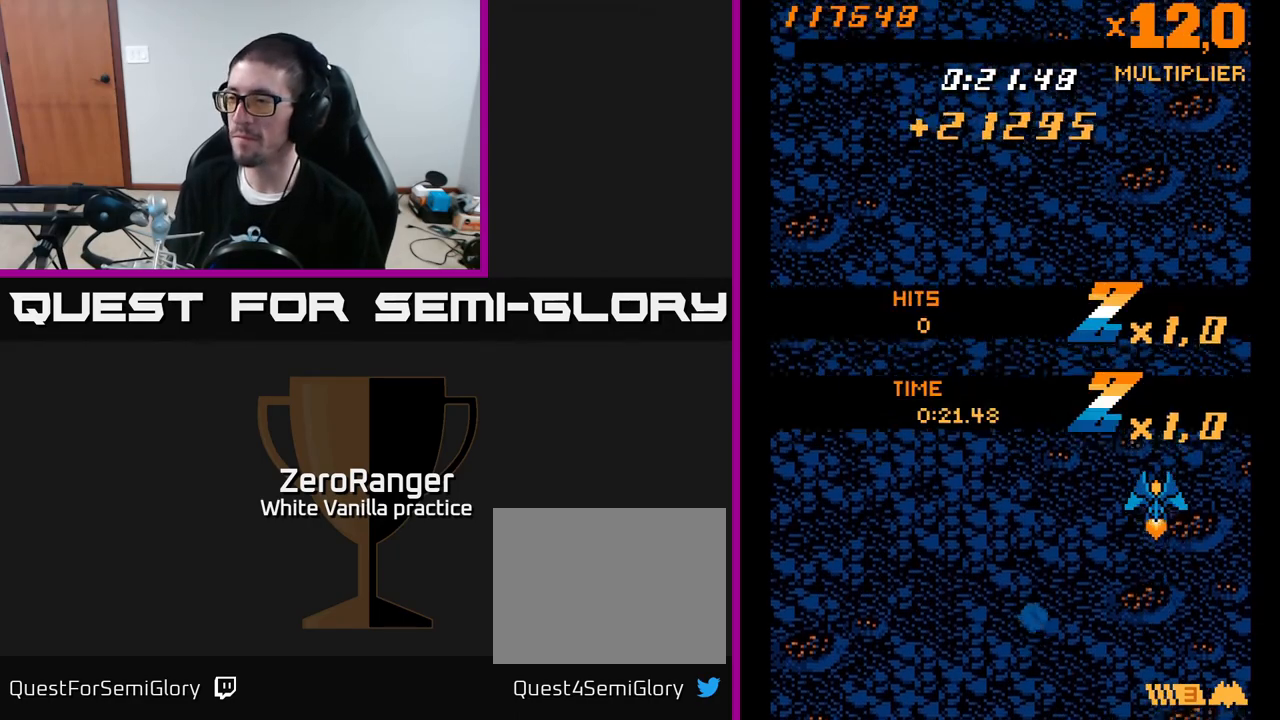
{"buttons": [], "right_stick": "center", "events": []}
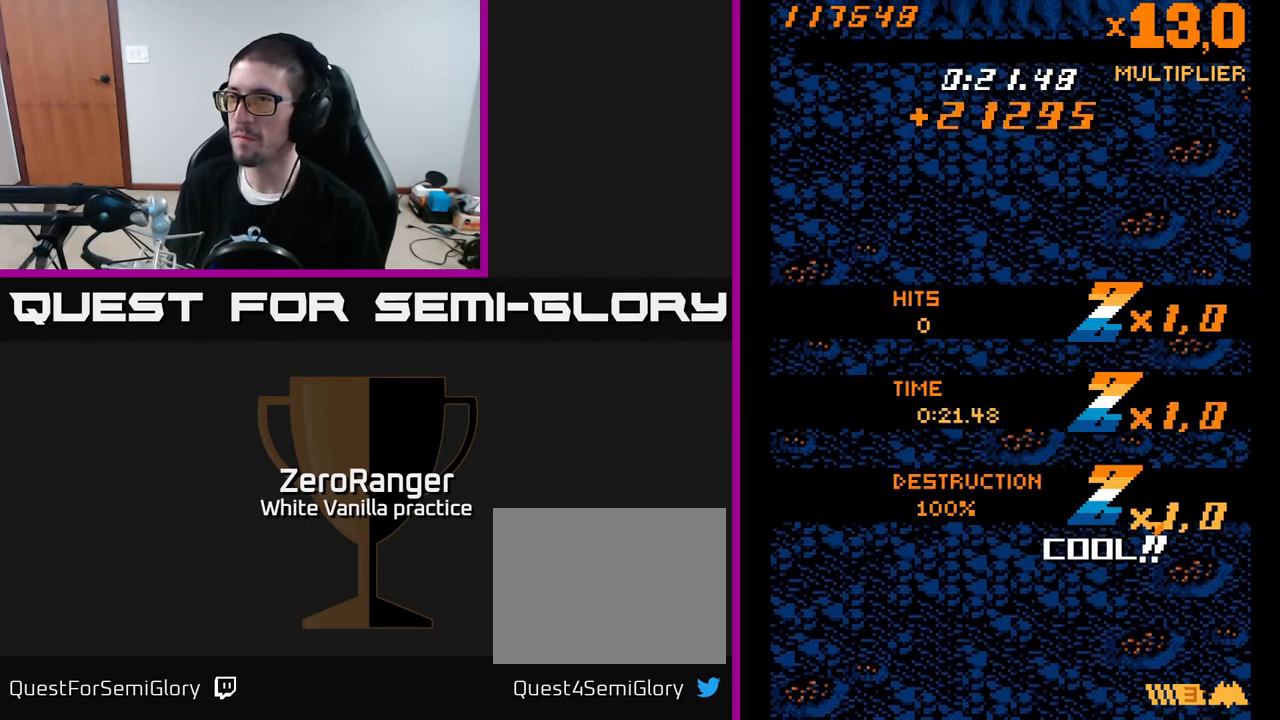
{"buttons": [], "right_stick": "center", "events": []}
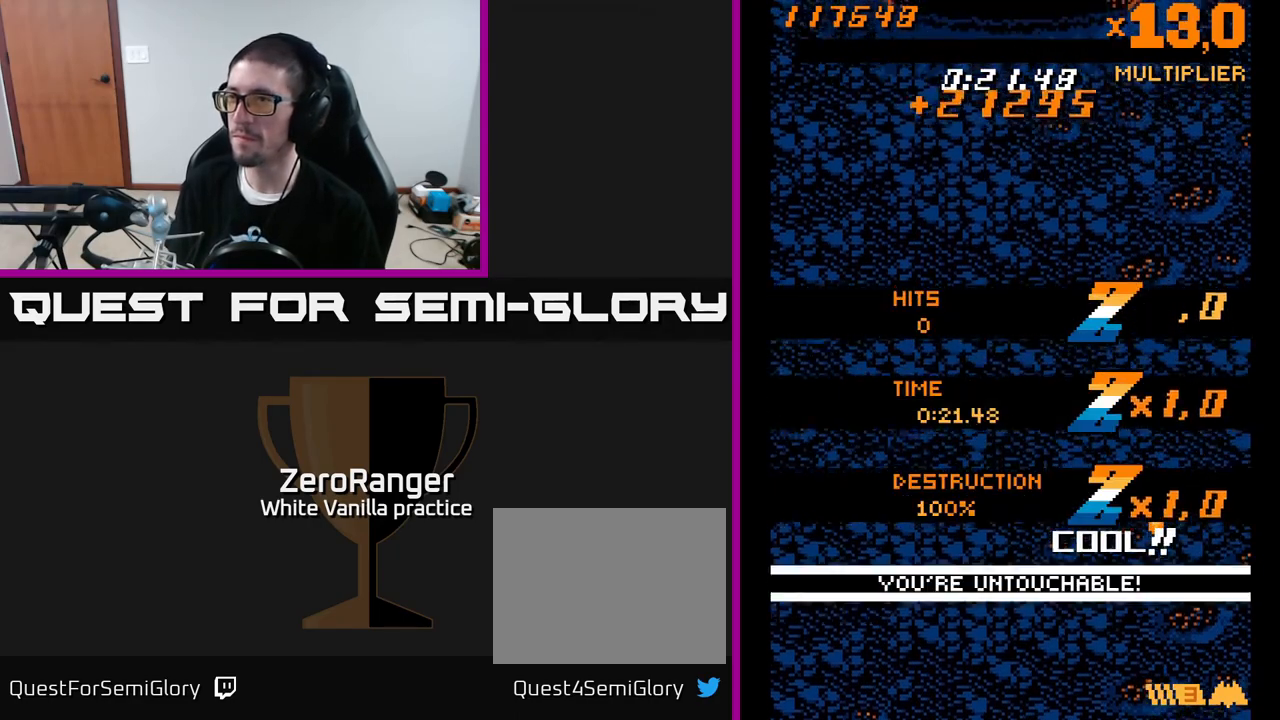
{"buttons": [], "right_stick": "center", "events": []}
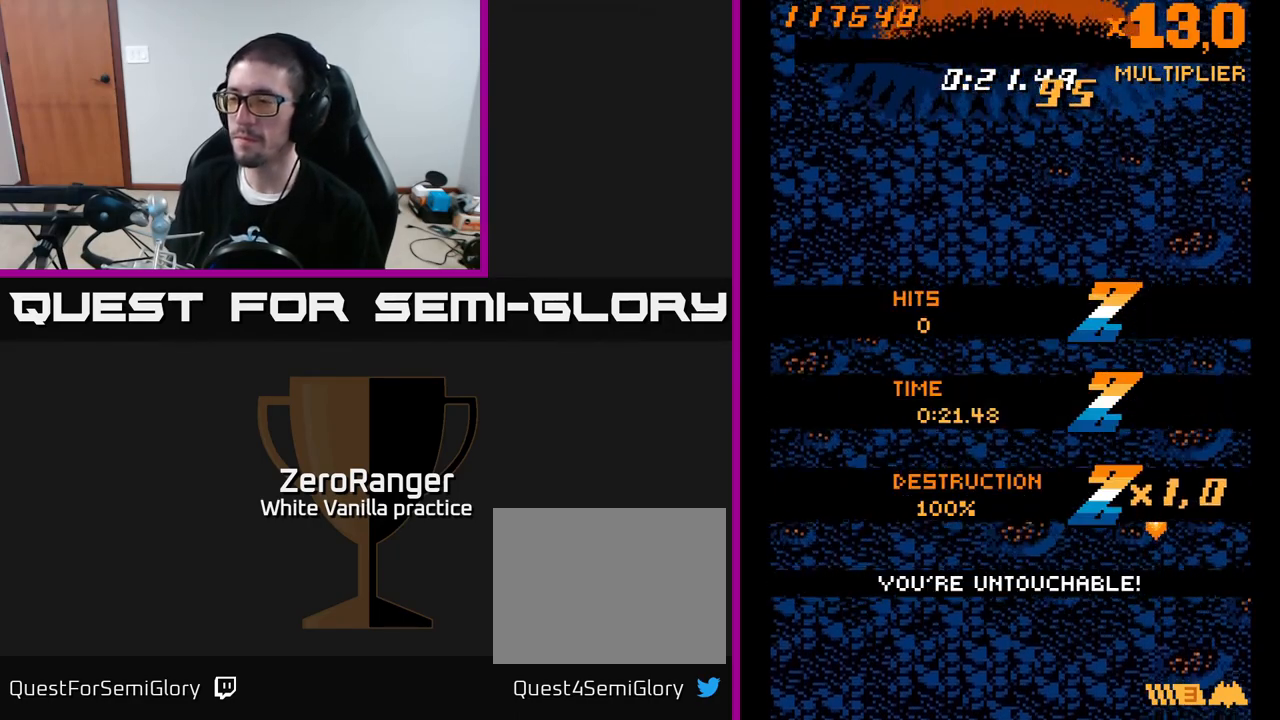
{"buttons": [], "right_stick": "center", "events": []}
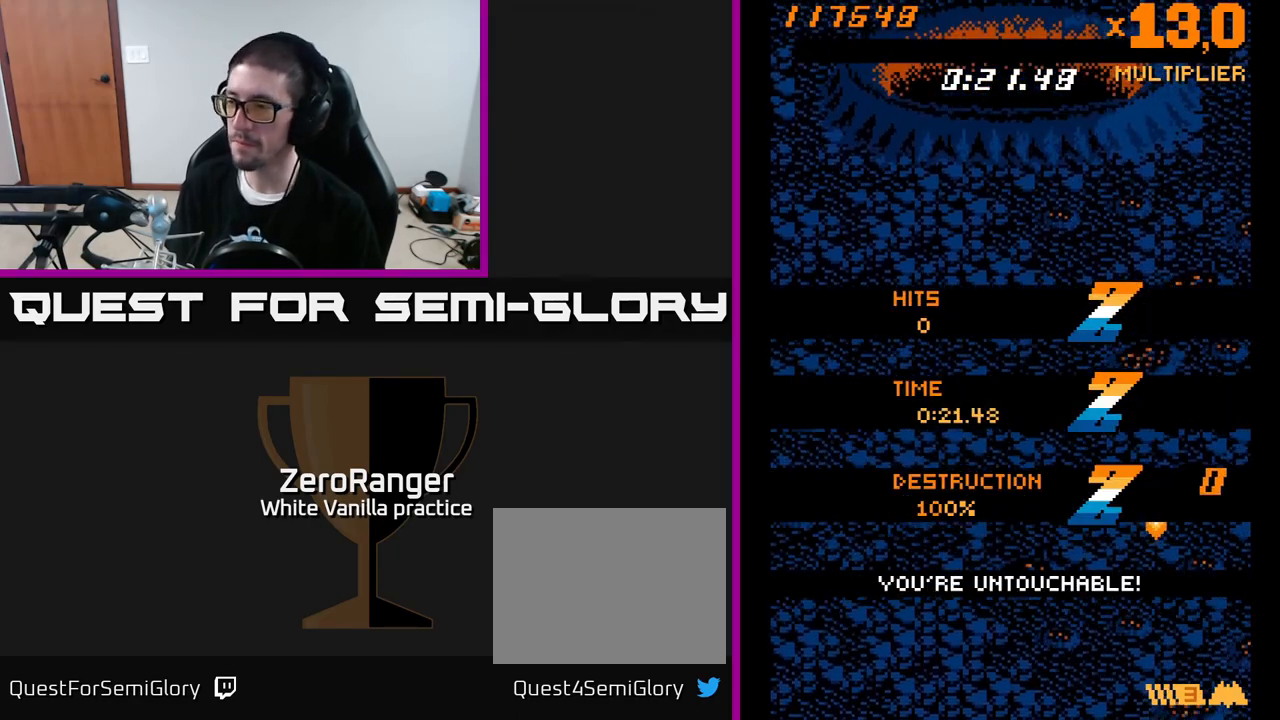
{"buttons": [], "right_stick": "center", "events": []}
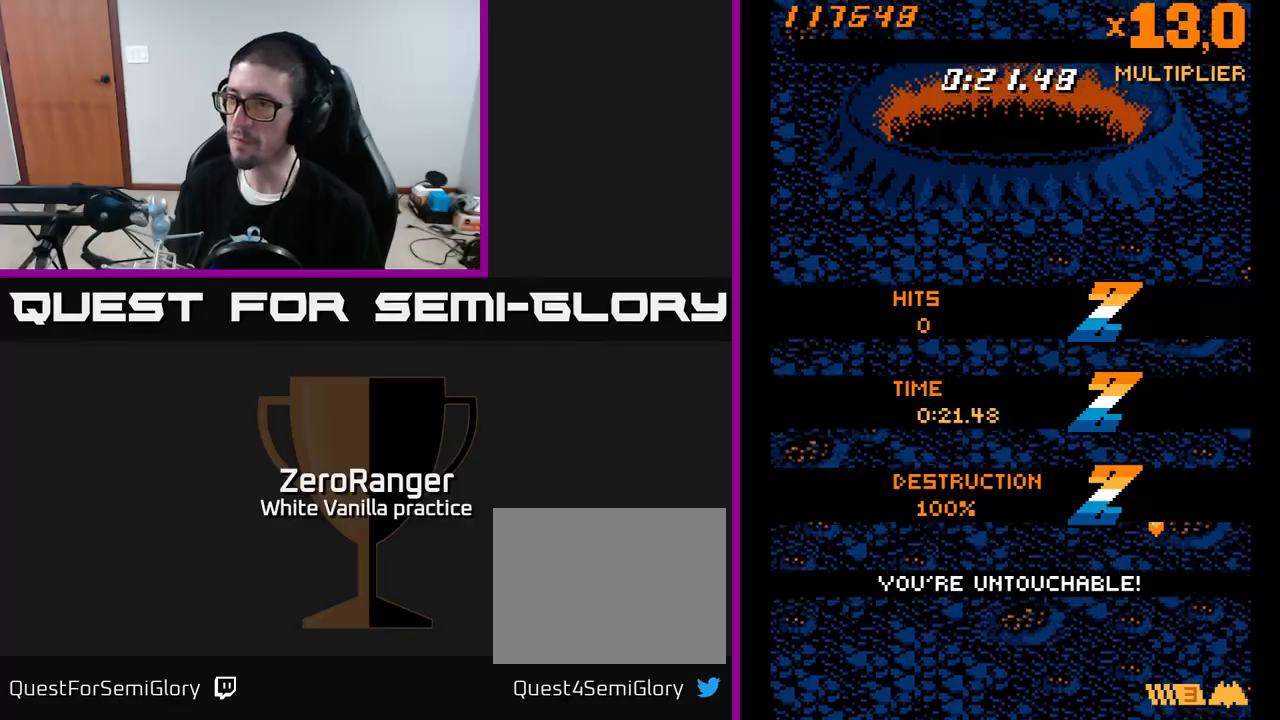
{"buttons": [], "right_stick": "center", "events": []}
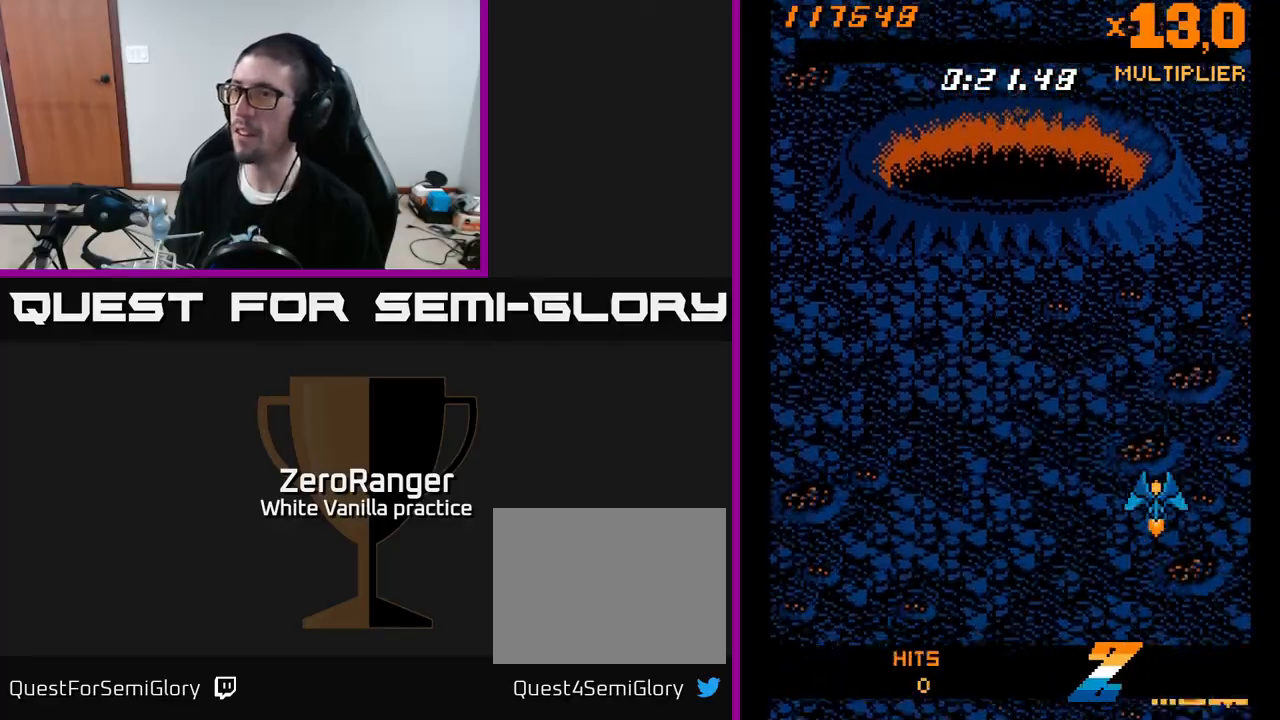
{"buttons": ["X", "DPAD_RIGHT"], "right_stick": "center", "events": [[350, "DPAD_RIGHT", "down"], [500, "X", "down"]]}
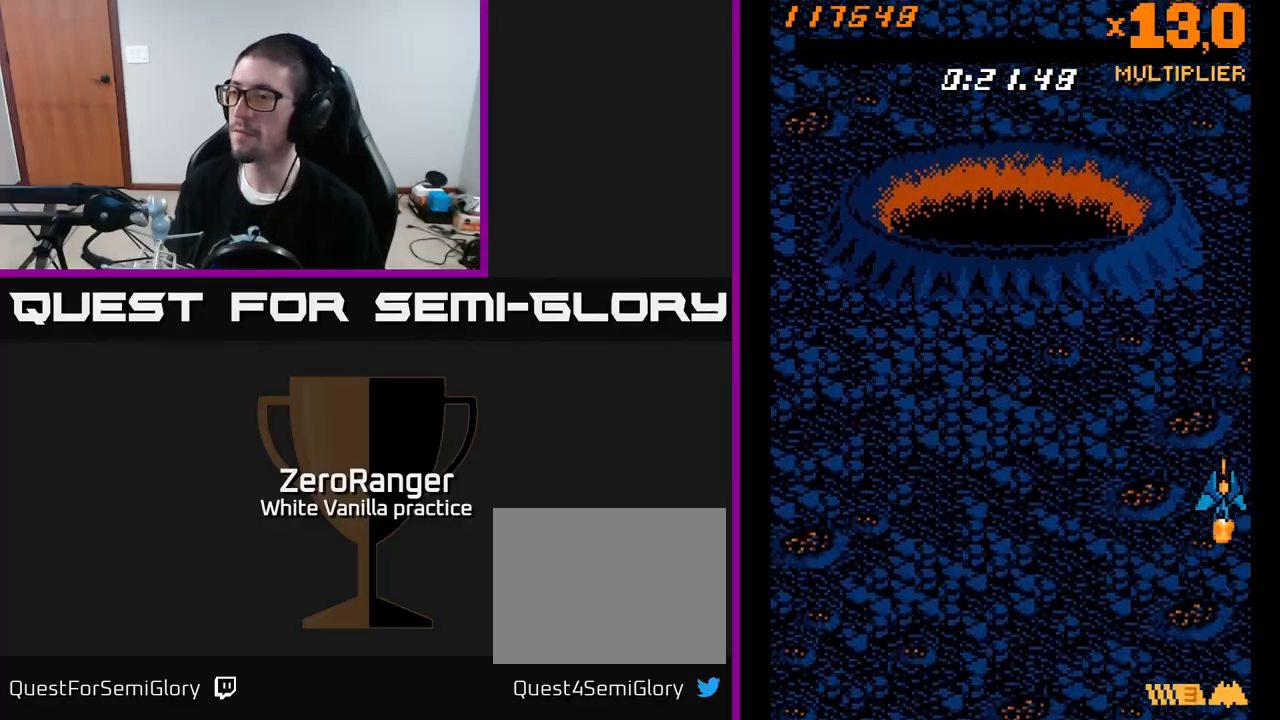
{"buttons": ["X"], "right_stick": "center", "events": [[33, "DPAD_RIGHT", "up"], [317, "DPAD_DOWN", "down"], [400, "DPAD_DOWN", "up"]]}
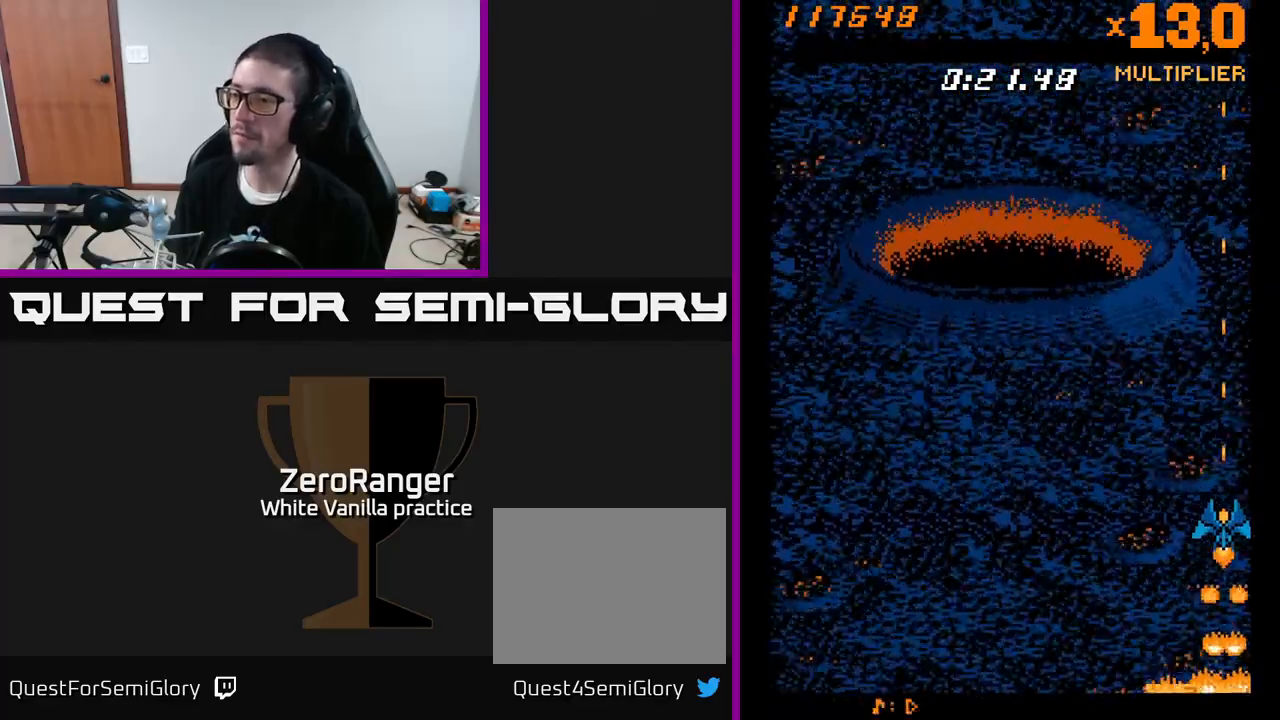
{"buttons": ["X"], "right_stick": "center", "events": []}
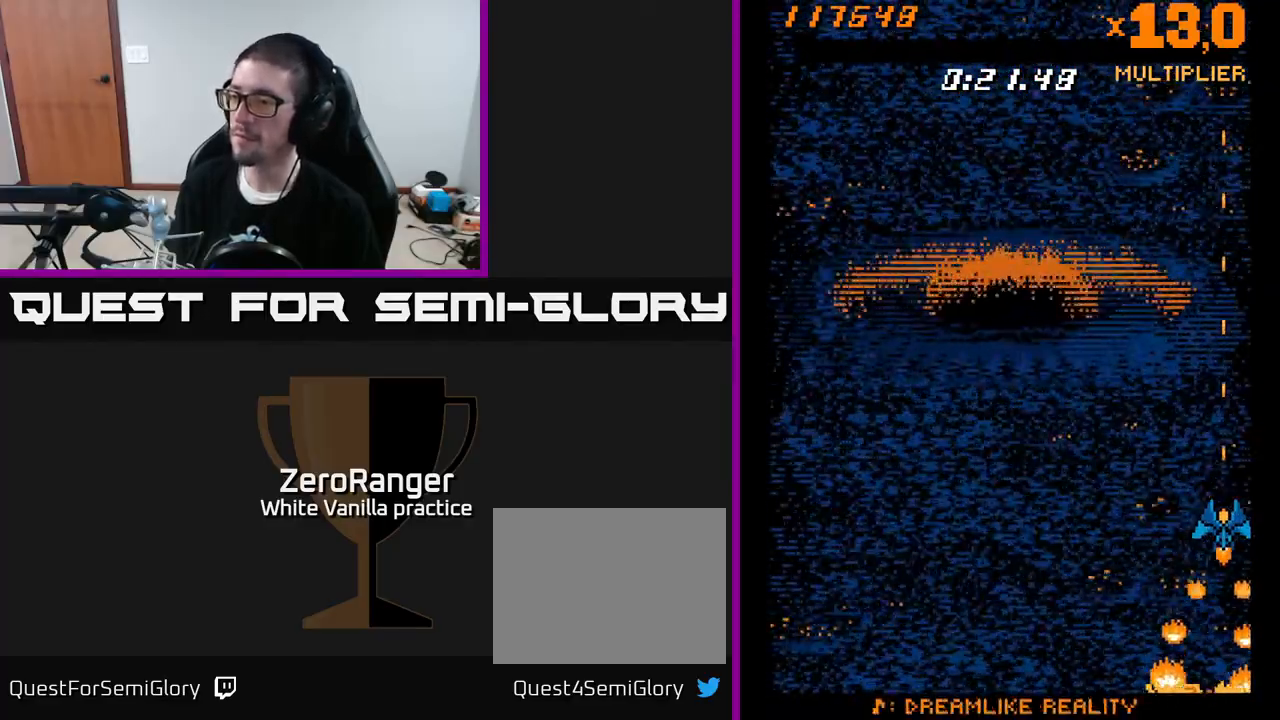
{"buttons": ["X"], "right_stick": "center", "events": []}
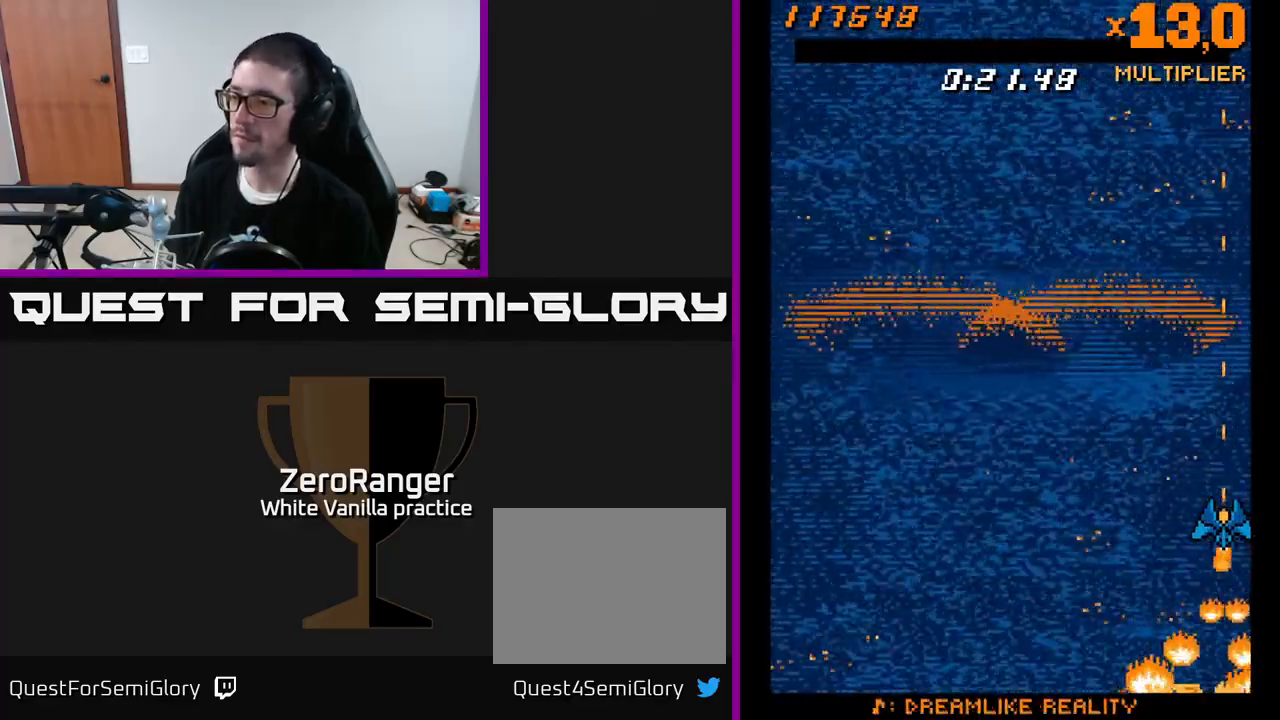
{"buttons": ["X"], "right_stick": "center", "events": []}
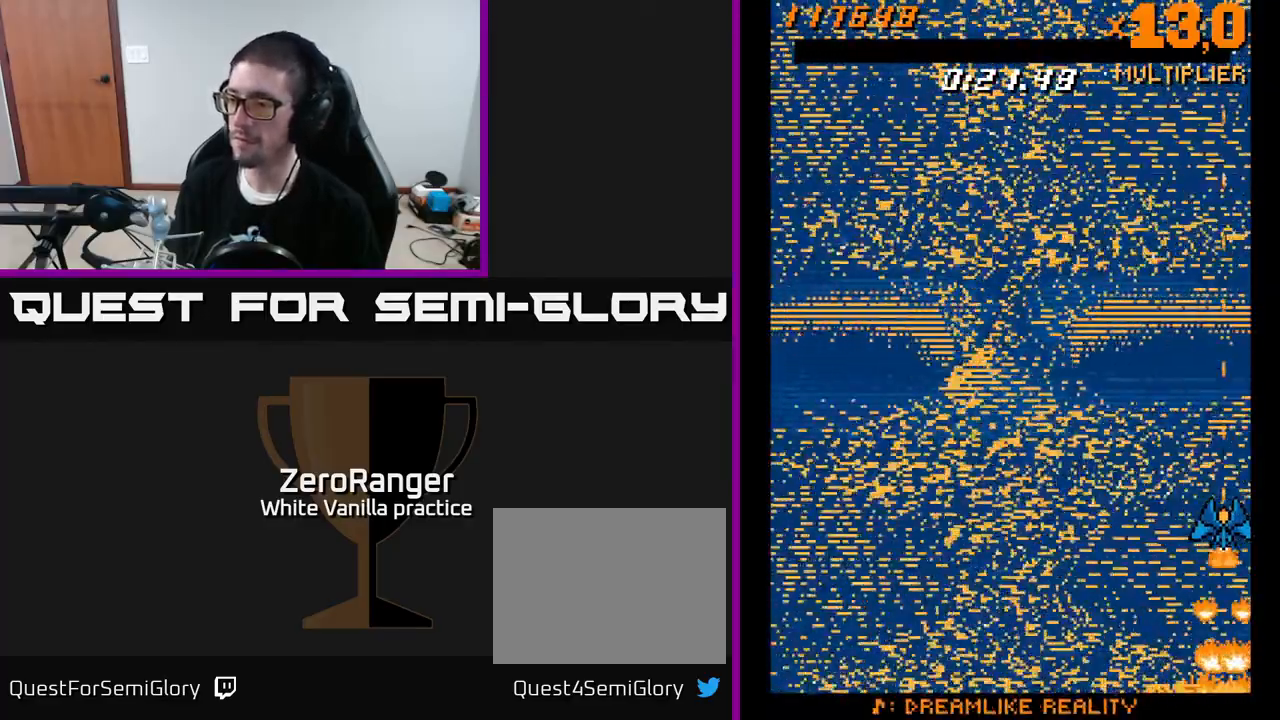
{"buttons": ["X"], "right_stick": "center", "events": []}
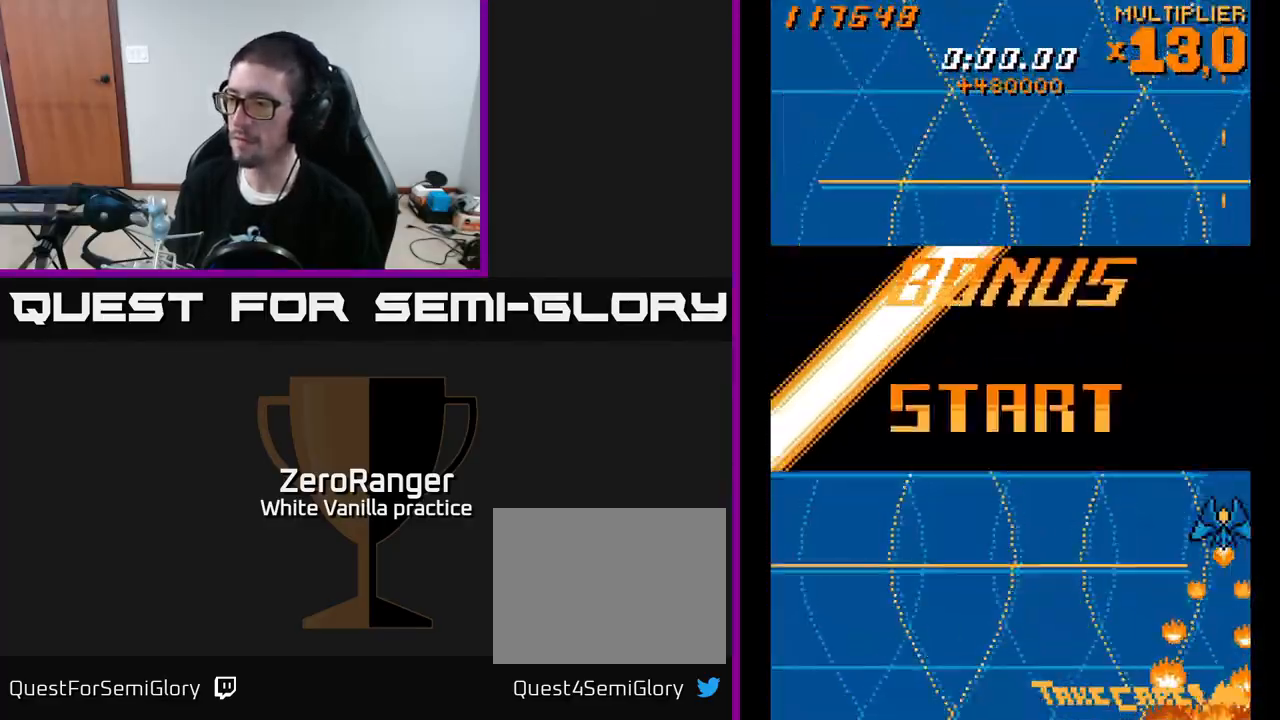
{"buttons": ["X"], "right_stick": "center", "events": []}
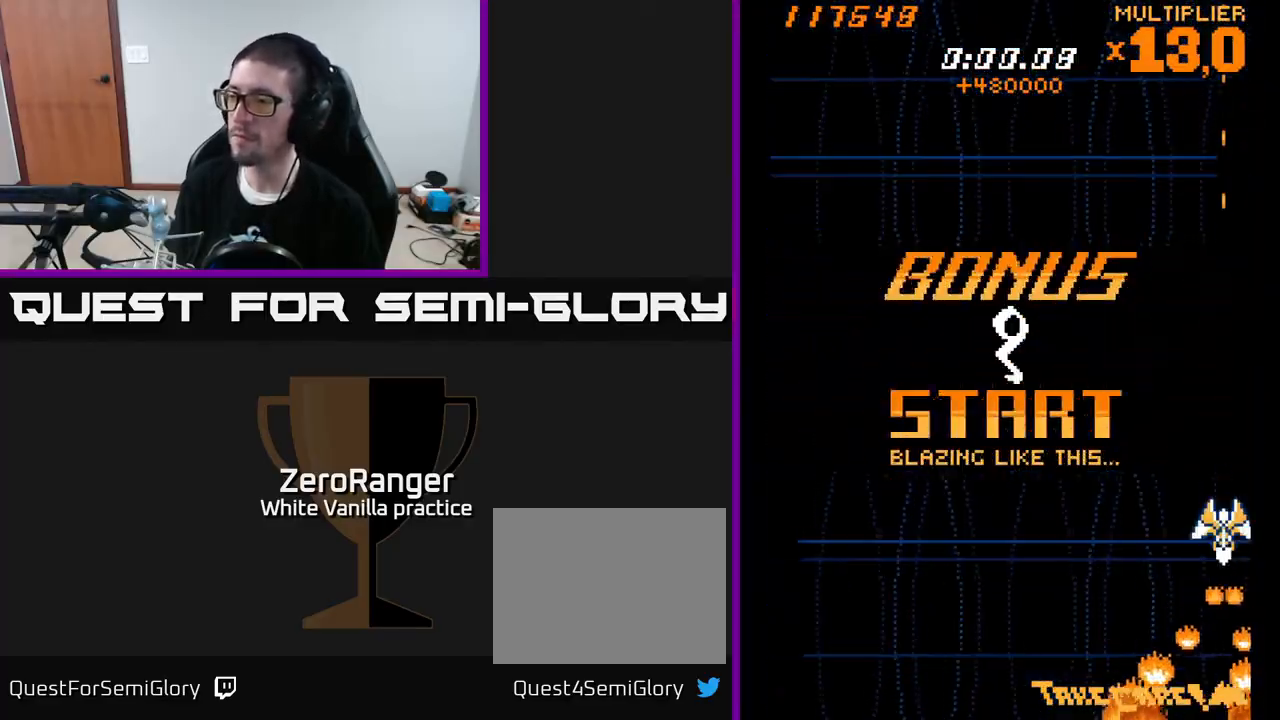
{"buttons": ["X"], "right_stick": "center", "events": []}
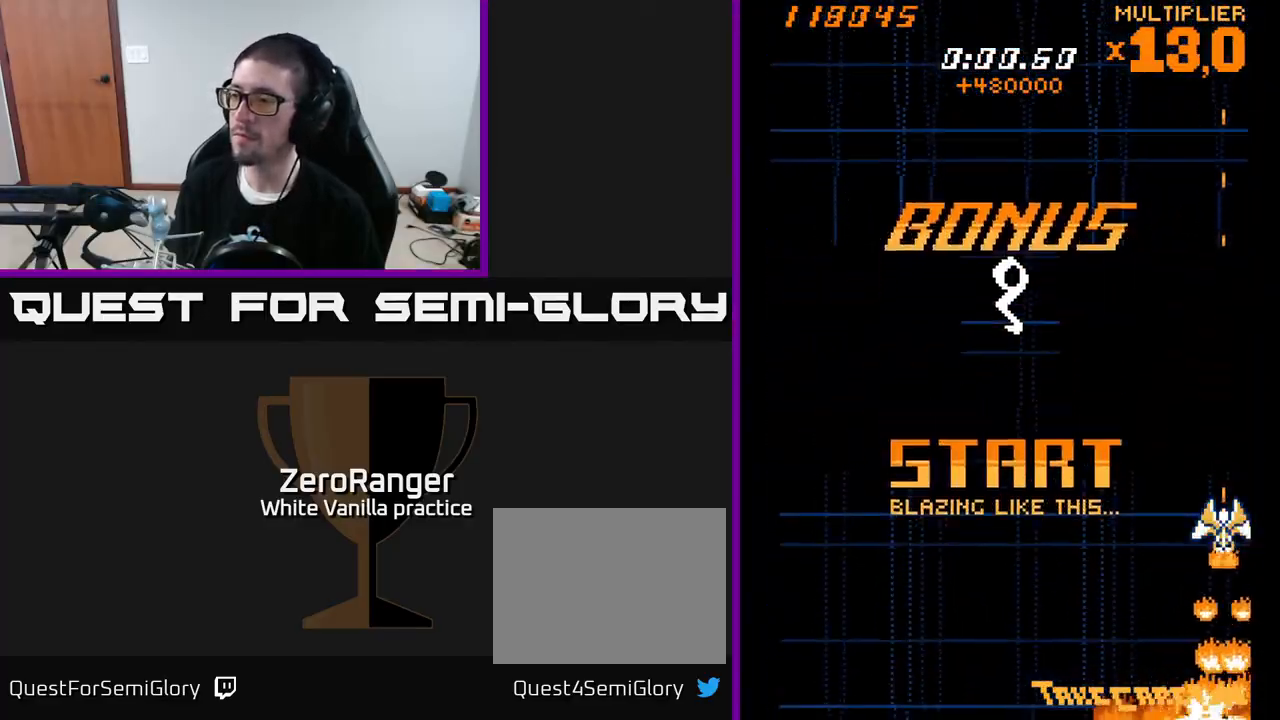
{"buttons": ["X"], "right_stick": "center", "events": []}
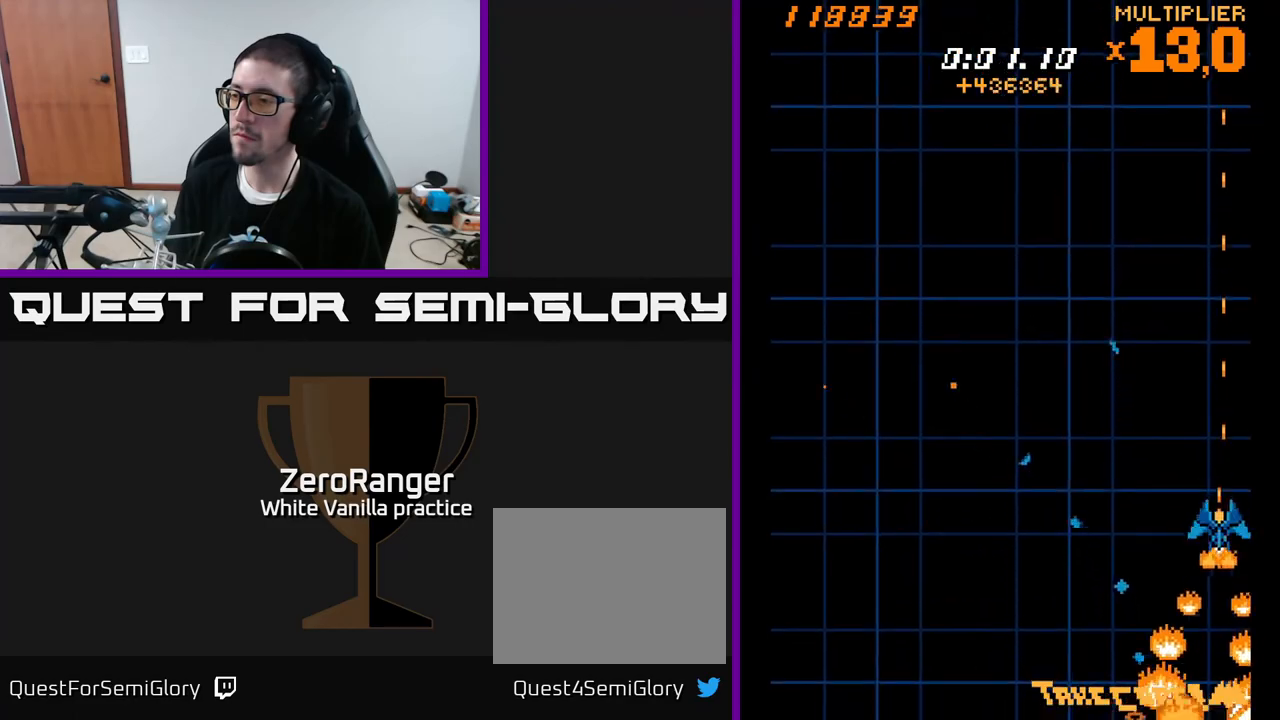
{"buttons": ["X"], "right_stick": "center", "events": [[33, "DPAD_LEFT", "down"], [150, "DPAD_LEFT", "up"]]}
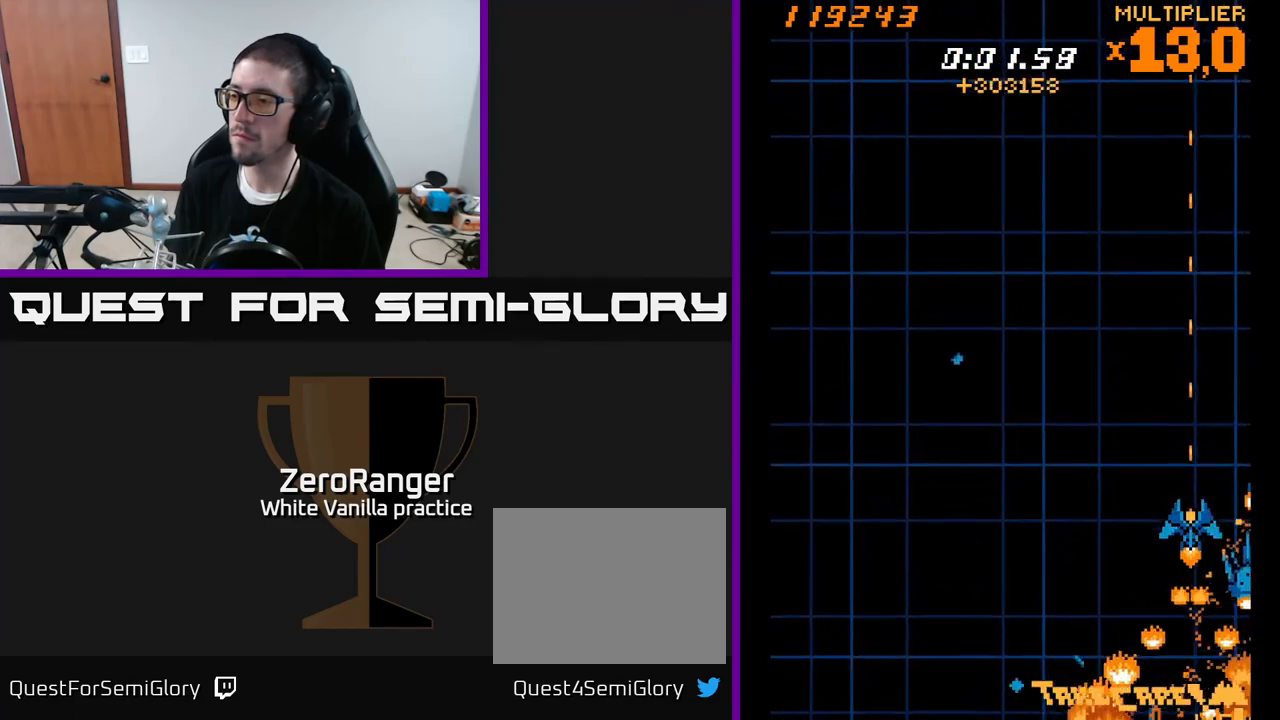
{"buttons": ["X", "DPAD_LEFT"], "right_stick": "center", "events": [[117, "DPAD_LEFT", "down"], [200, "DPAD_LEFT", "up"], [467, "DPAD_LEFT", "down"]]}
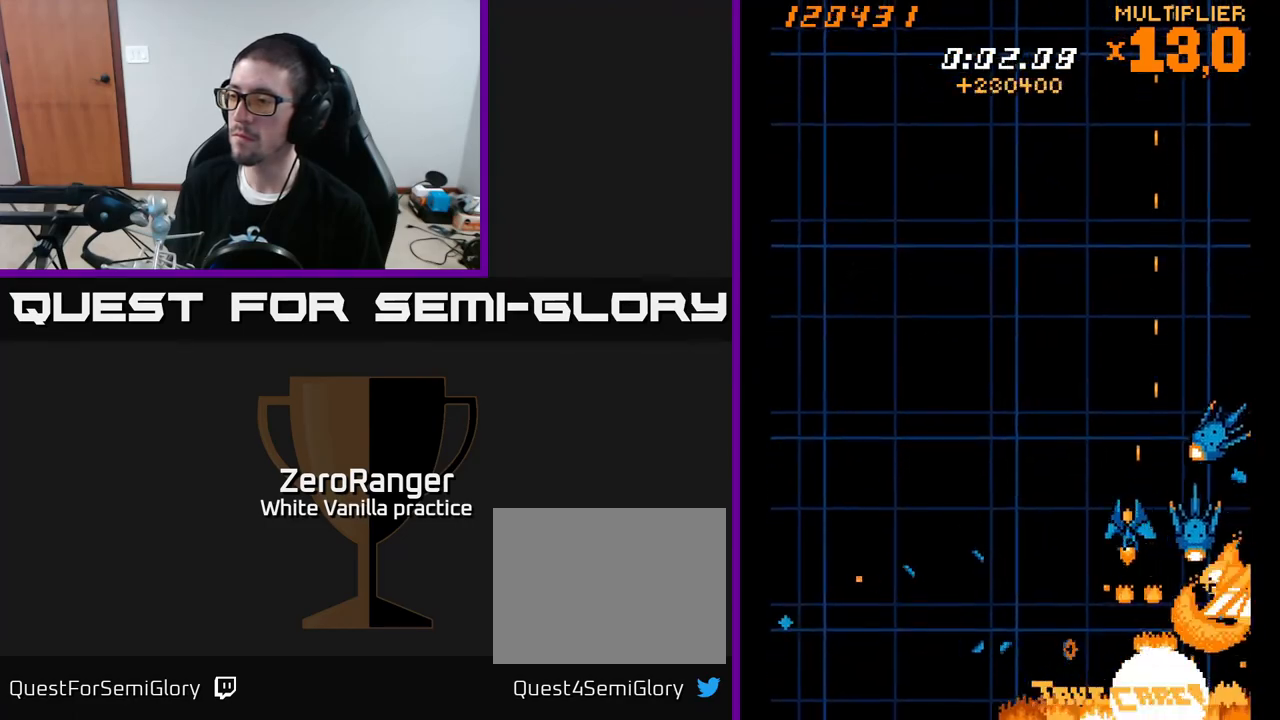
{"buttons": ["X", "DPAD_UP"], "right_stick": "center", "events": [[50, "DPAD_LEFT", "up"], [217, "DPAD_LEFT", "down"], [333, "DPAD_UP", "down"], [367, "DPAD_LEFT", "up"]]}
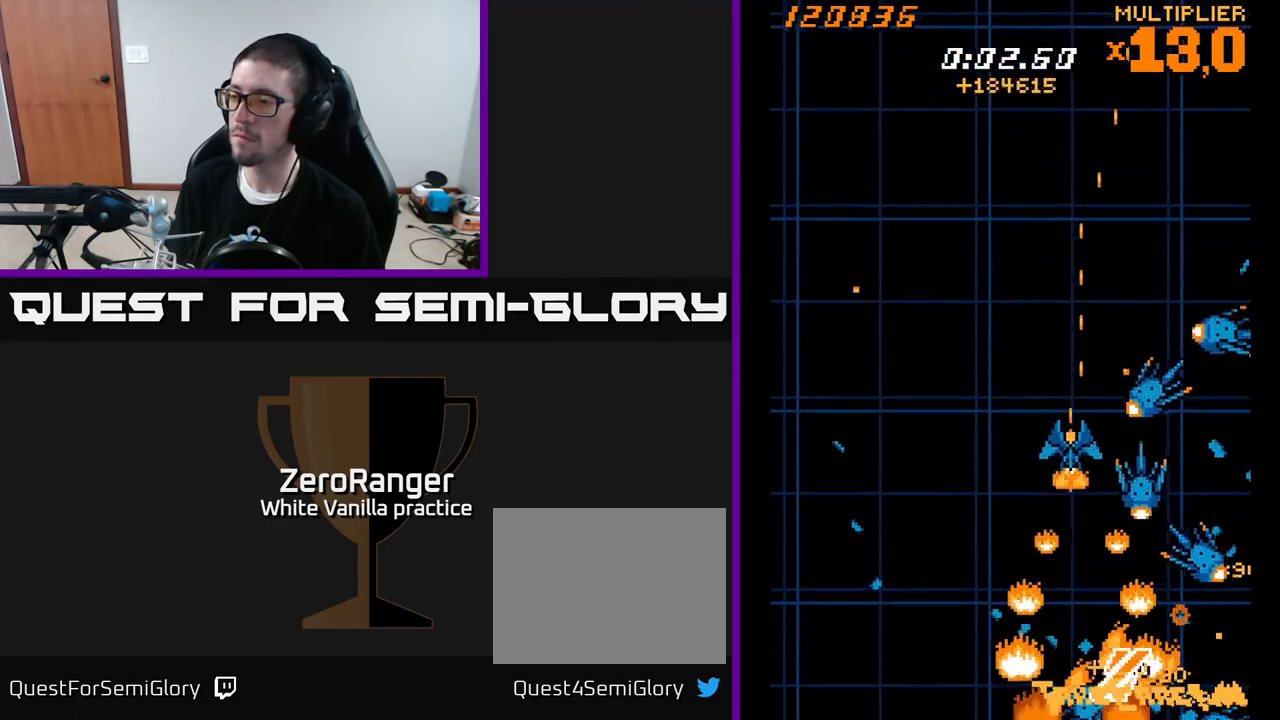
{"buttons": ["X", "DPAD_UP"], "right_stick": "center", "events": [[17, "DPAD_LEFT", "down"], [133, "DPAD_LEFT", "up"]]}
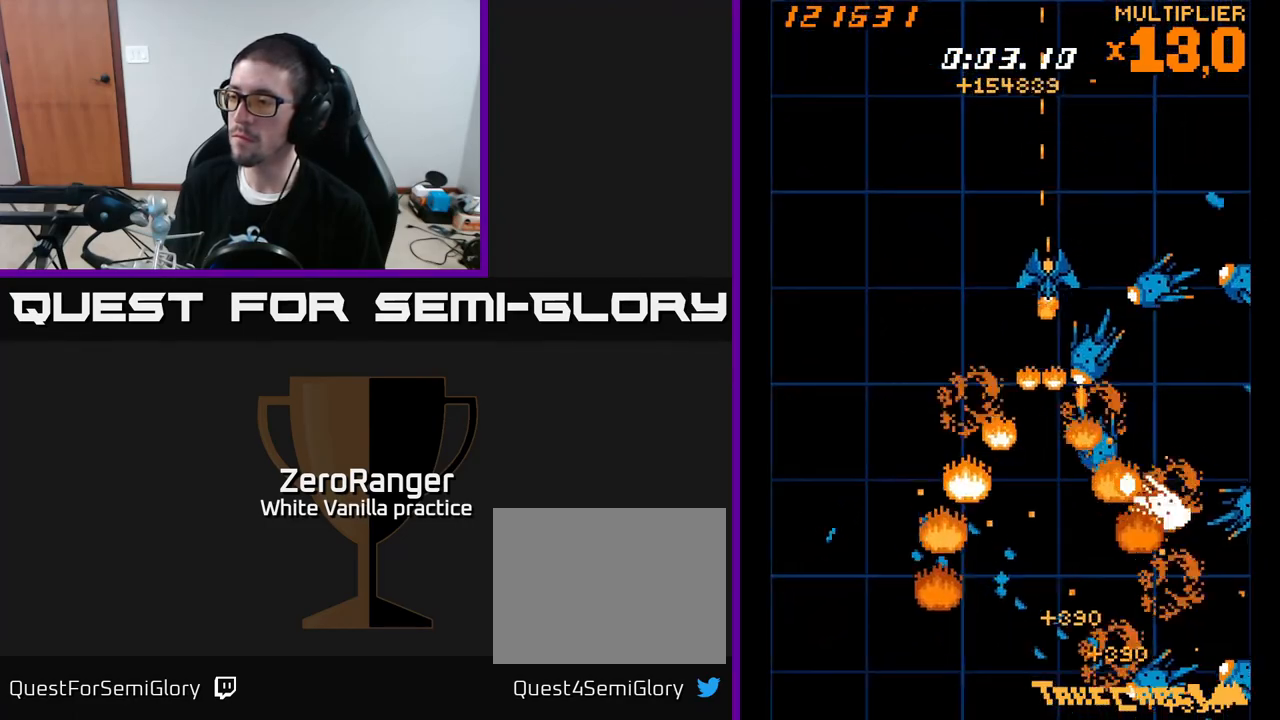
{"buttons": ["X", "DPAD_RIGHT"], "right_stick": "center", "events": [[33, "DPAD_RIGHT", "down"], [467, "DPAD_UP", "up"]]}